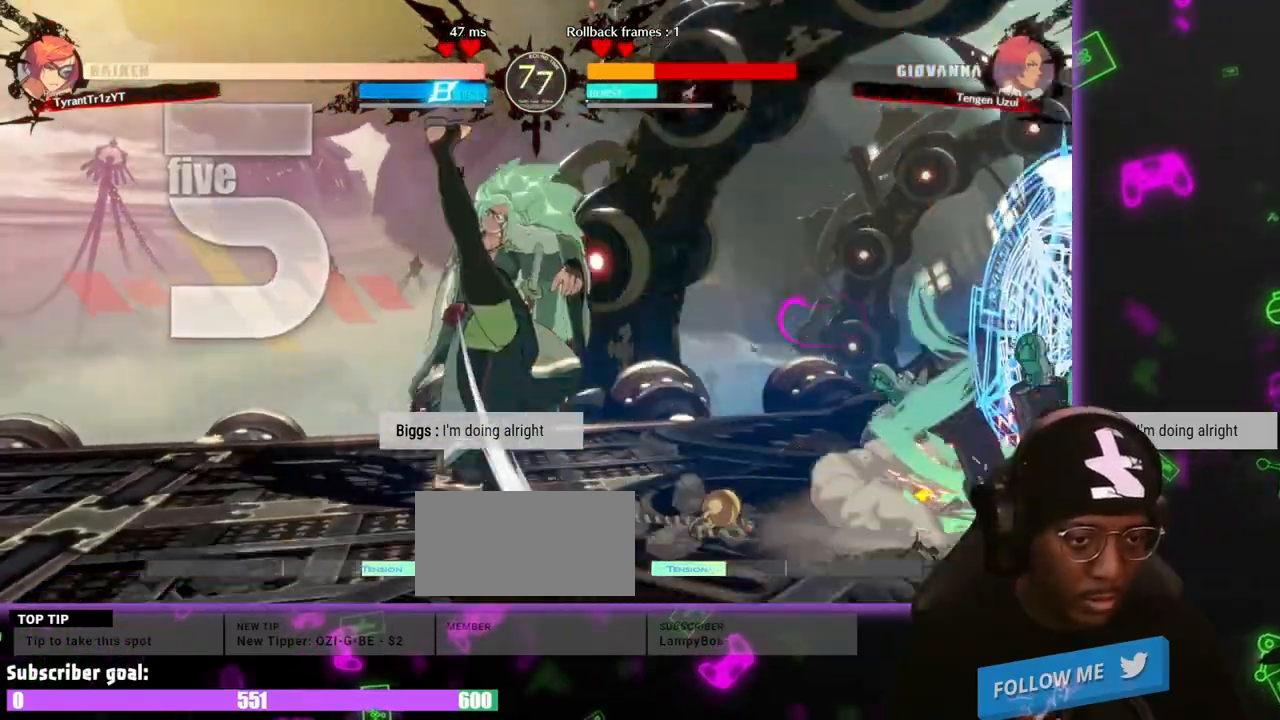
Gameplay with a controller (arcade stick); each line is a JSON object with the inputs held at the frame after it (dt_ms = milliseconds from this image to that frame). "events" lists button and stick changes between this image and that frame as [ms after this image, input, new state], when the widget could be followed in between. Not read: L3 R3.
{"dt_ms": 500, "buttons": []}
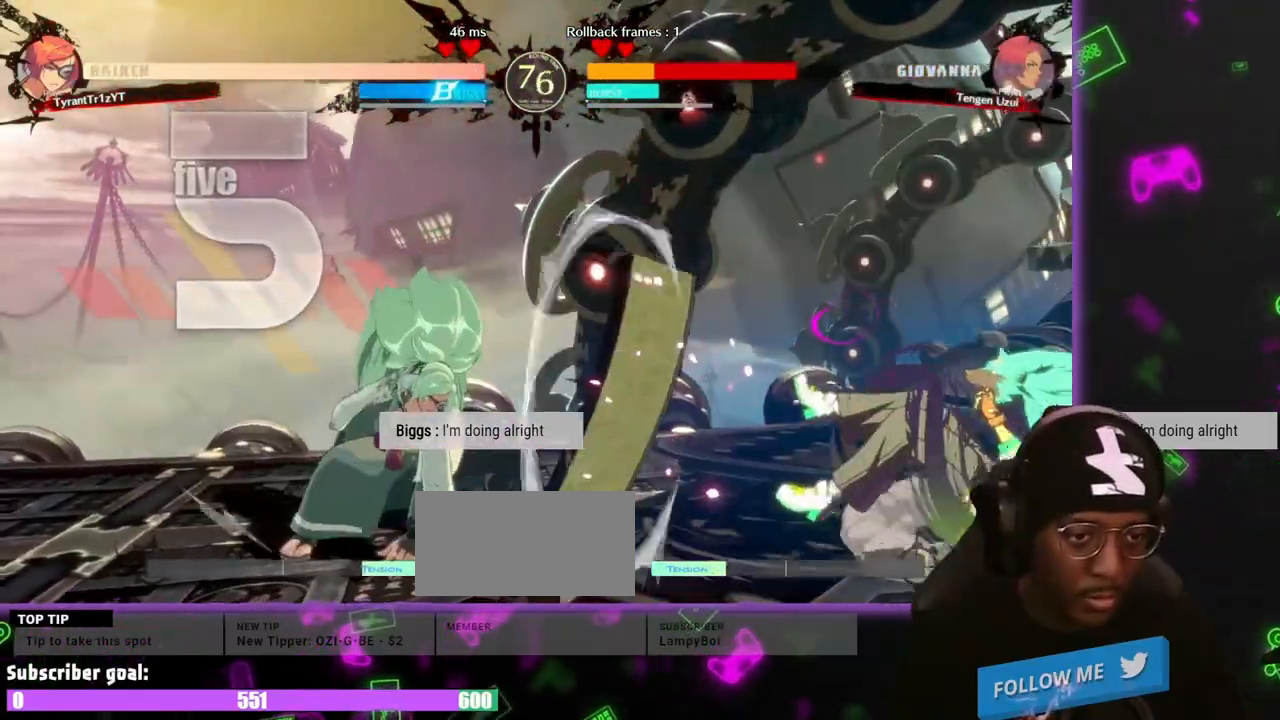
{"dt_ms": 500, "buttons": ["DPAD_DOWN"], "events": [[67, "DPAD_DOWN", "down"], [150, "DPAD_LEFT", "down"], [250, "HS", "down"], [467, "HS", "up"], [483, "DPAD_LEFT", "up"]]}
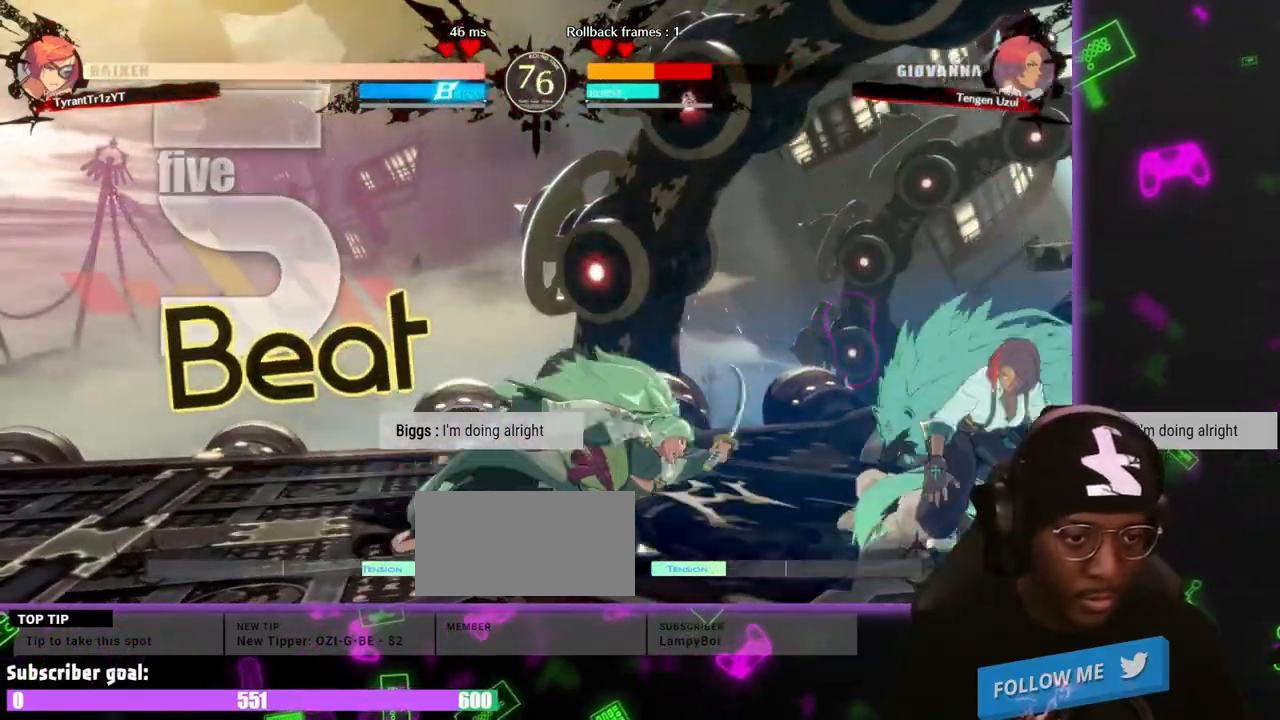
{"dt_ms": 500, "buttons": ["DPAD_RIGHT", "HS"], "events": [[33, "DPAD_DOWN", "up"], [117, "DPAD_LEFT", "down"], [167, "DPAD_DOWN", "down"], [217, "DPAD_LEFT", "up"], [267, "DPAD_DOWN", "up"], [267, "DPAD_RIGHT", "down"], [317, "HS", "down"]]}
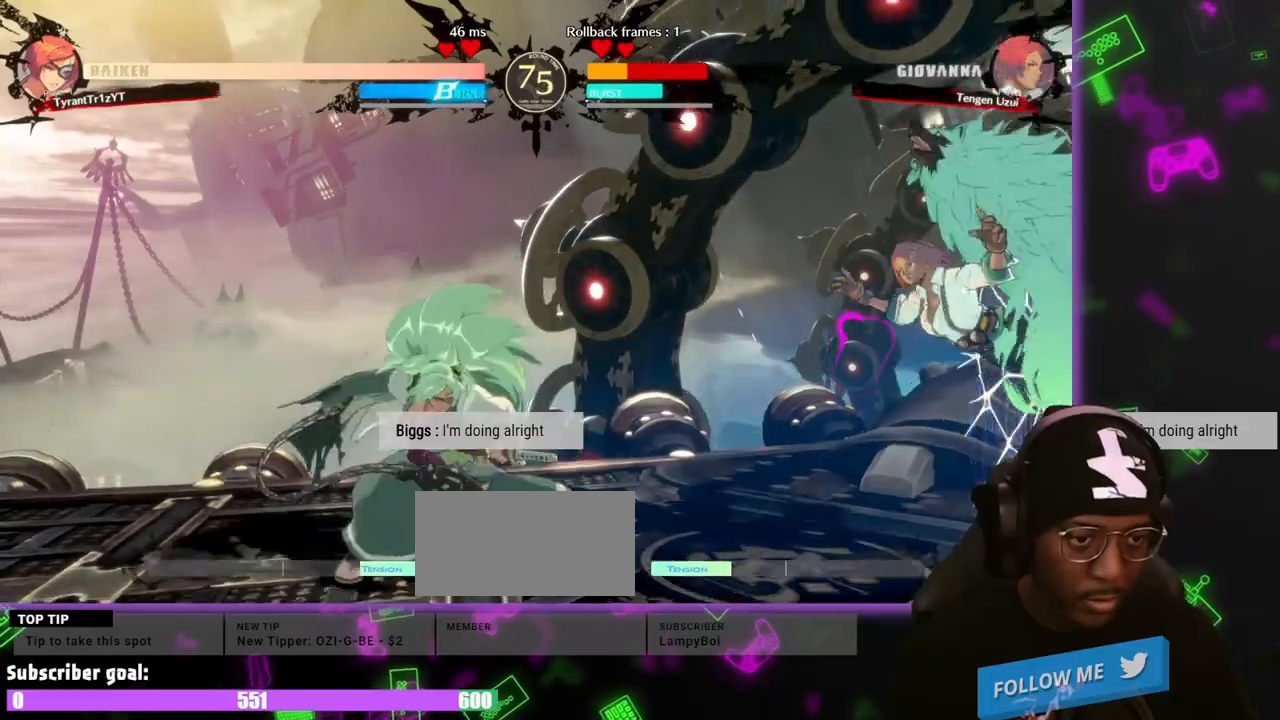
{"dt_ms": 500, "buttons": ["HS"], "events": [[50, "DPAD_RIGHT", "up"], [133, "HS", "up"], [283, "HS", "down"]]}
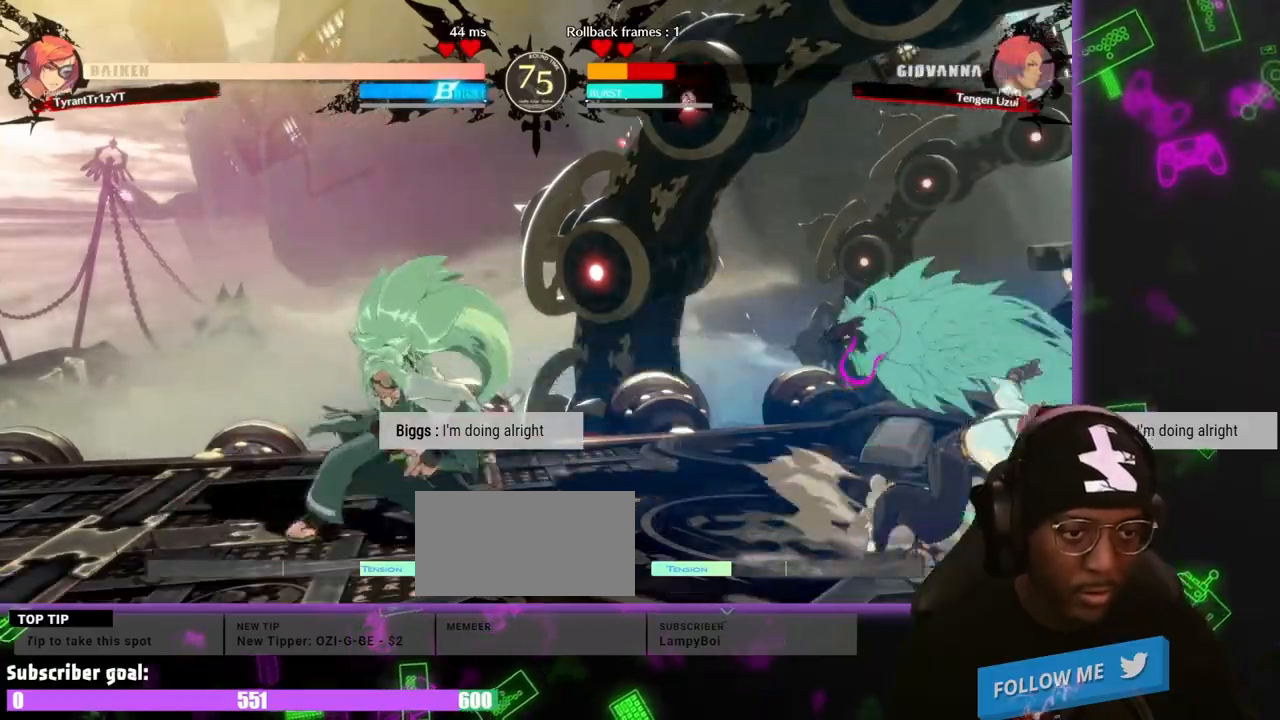
{"dt_ms": 500, "buttons": [], "events": [[300, "HS", "up"]]}
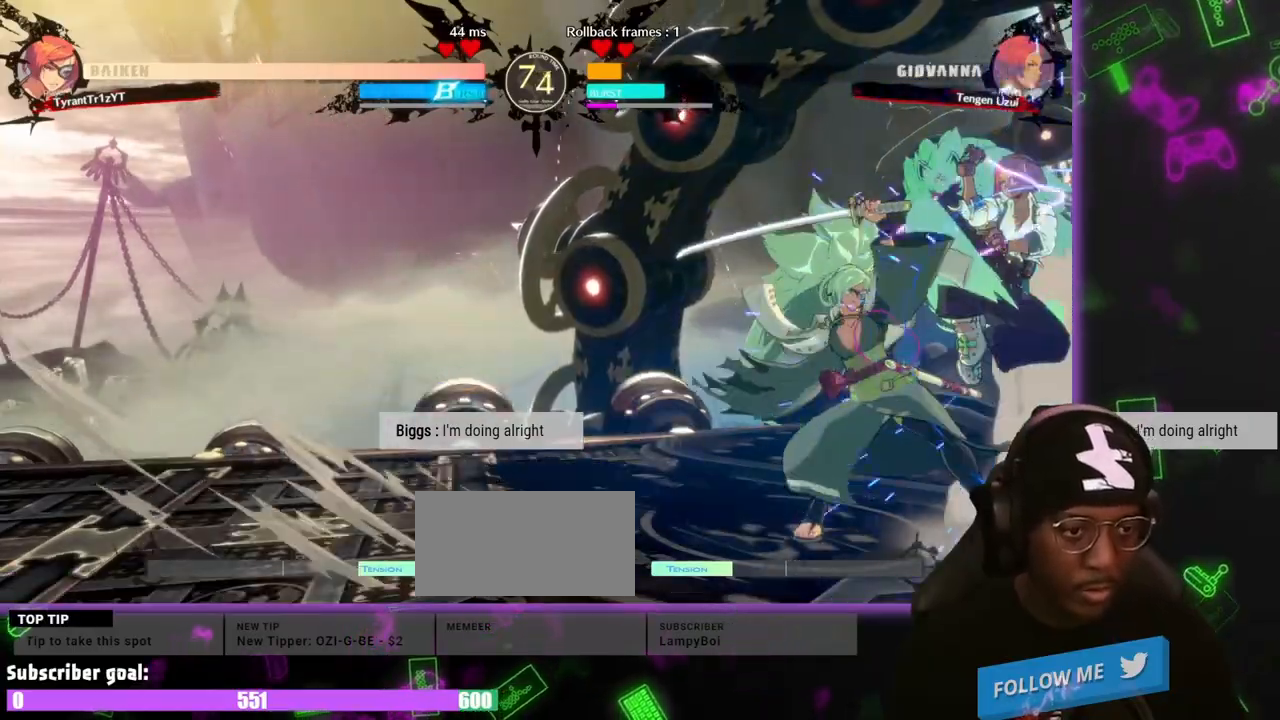
{"dt_ms": 500, "buttons": [], "events": [[267, "DPAD_DOWN", "down"], [317, "DPAD_DOWN", "up"], [317, "DPAD_RIGHT", "down"], [400, "K", "down"], [450, "K", "up"], [500, "DPAD_RIGHT", "up"]]}
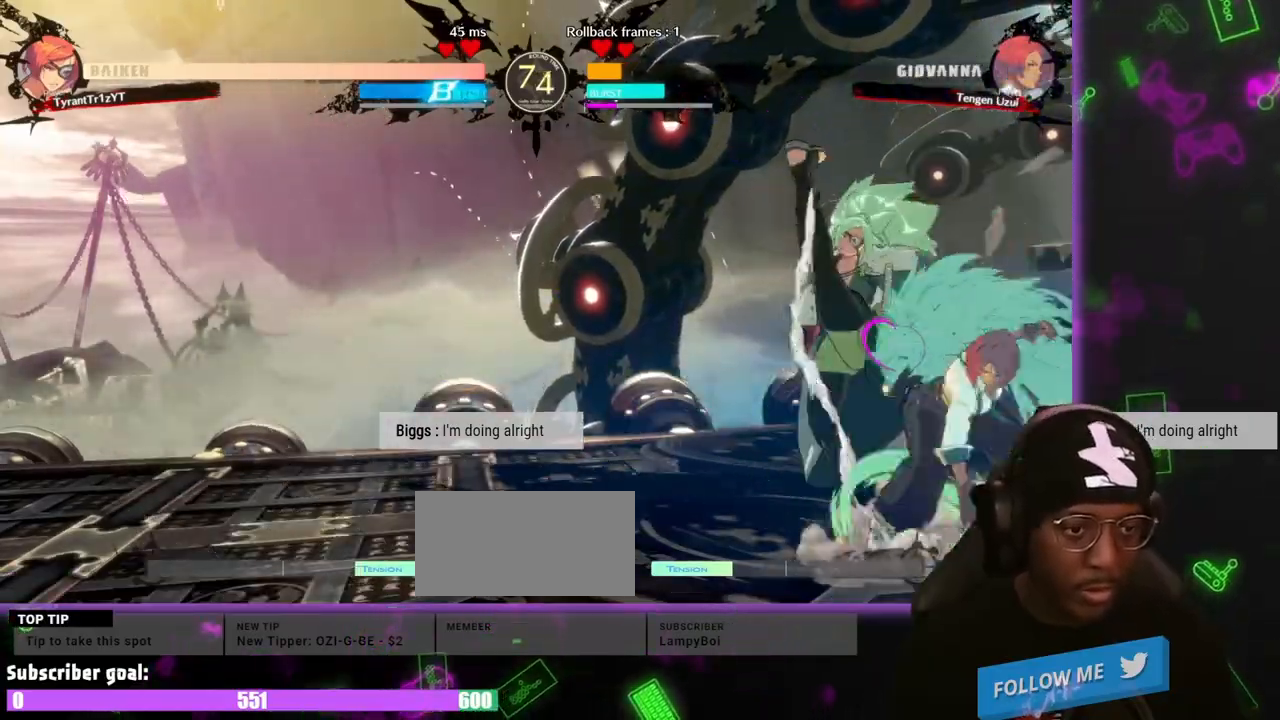
{"dt_ms": 500, "buttons": [], "events": []}
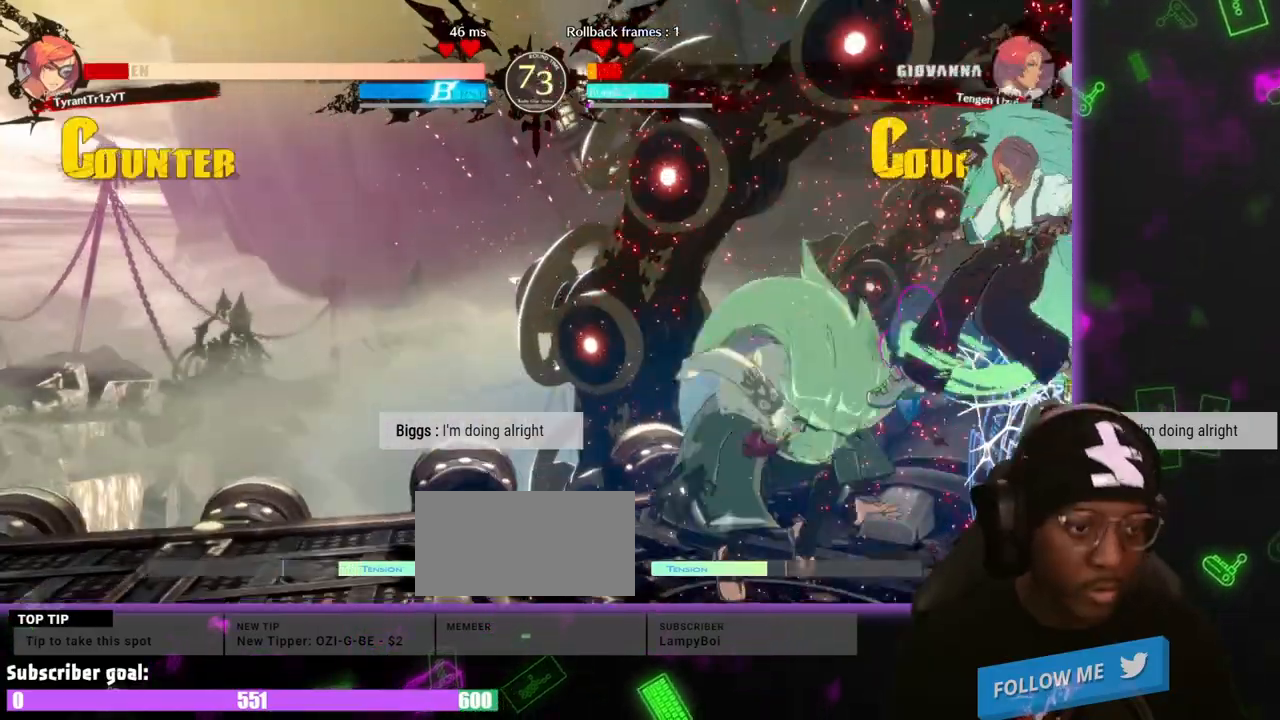
{"dt_ms": 500, "buttons": ["DPAD_DOWN", "DPAD_LEFT", "S"], "events": [[150, "DPAD_DOWN", "down"], [150, "DPAD_LEFT", "down"], [300, "S", "down"], [433, "S", "up"], [483, "S", "down"]]}
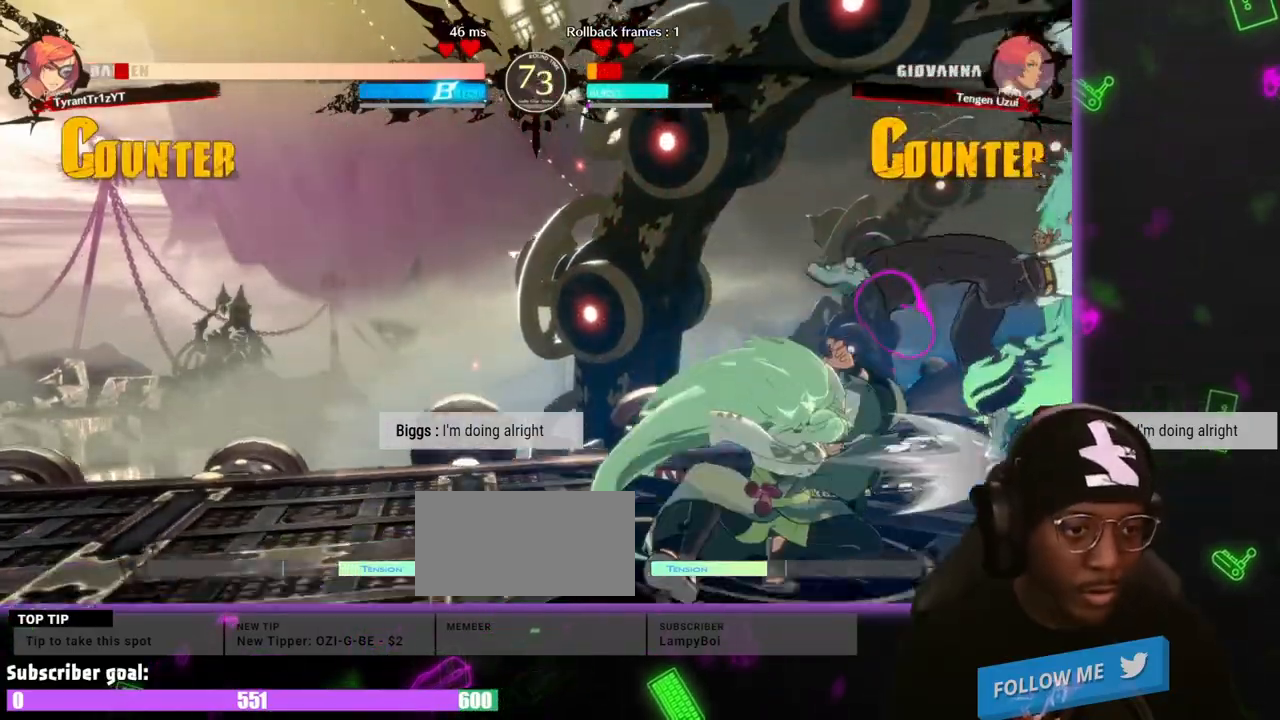
{"dt_ms": 500, "buttons": [], "events": [[33, "S", "up"], [267, "DPAD_DOWN", "up"], [267, "DPAD_LEFT", "up"]]}
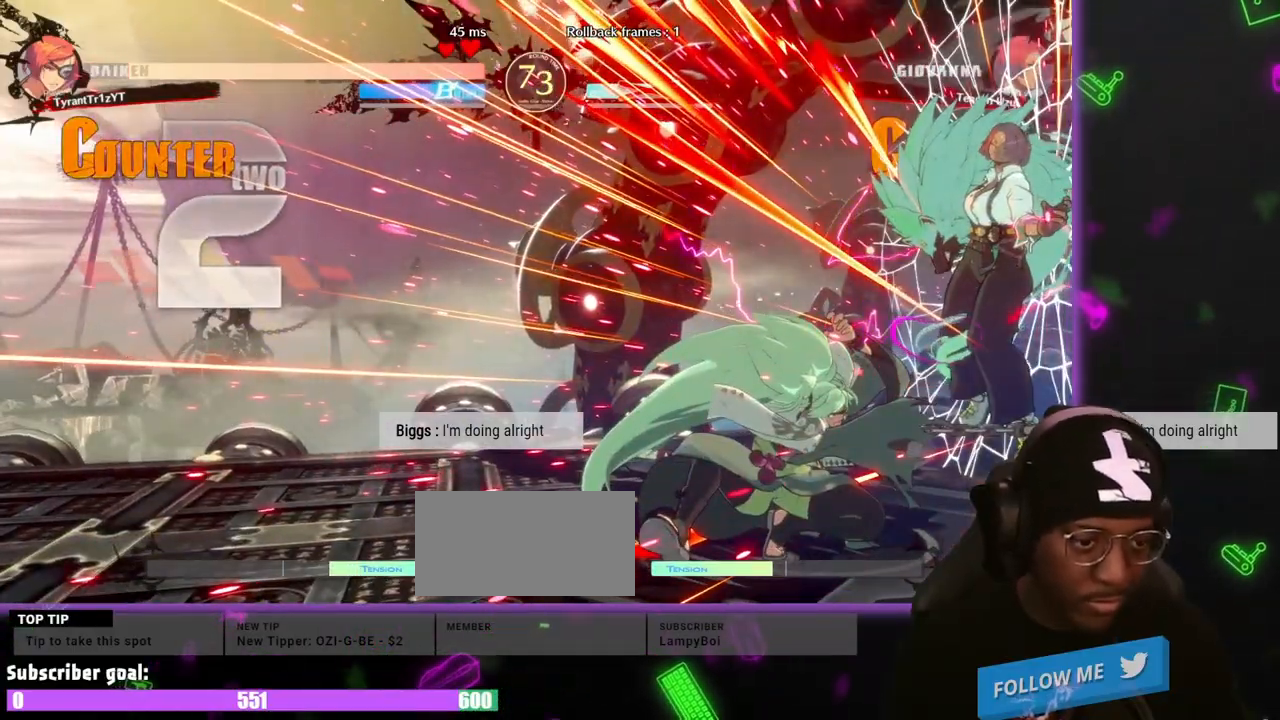
{"dt_ms": 500, "buttons": ["DPAD_RIGHT", "HS"], "events": [[233, "DPAD_RIGHT", "down"], [283, "HS", "down"], [333, "HS", "up"], [367, "HS", "down"]]}
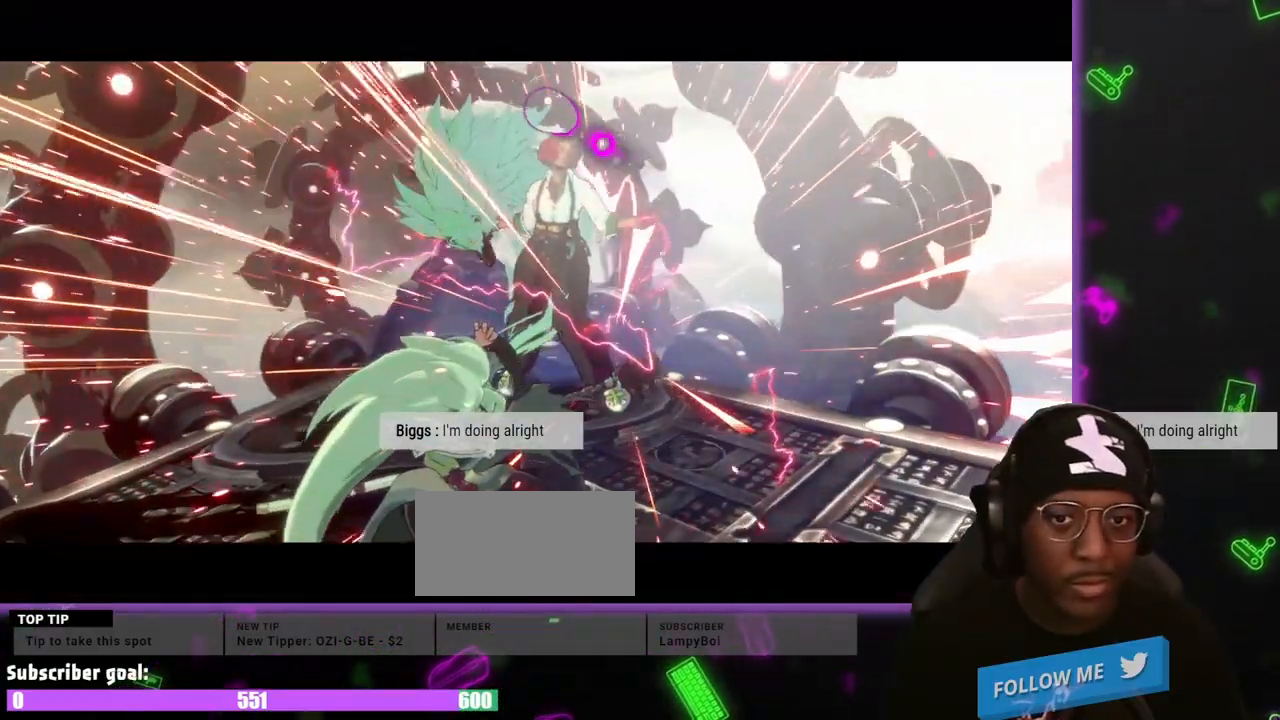
{"dt_ms": 500, "buttons": [], "events": [[17, "HS", "up"], [150, "DPAD_RIGHT", "up"]]}
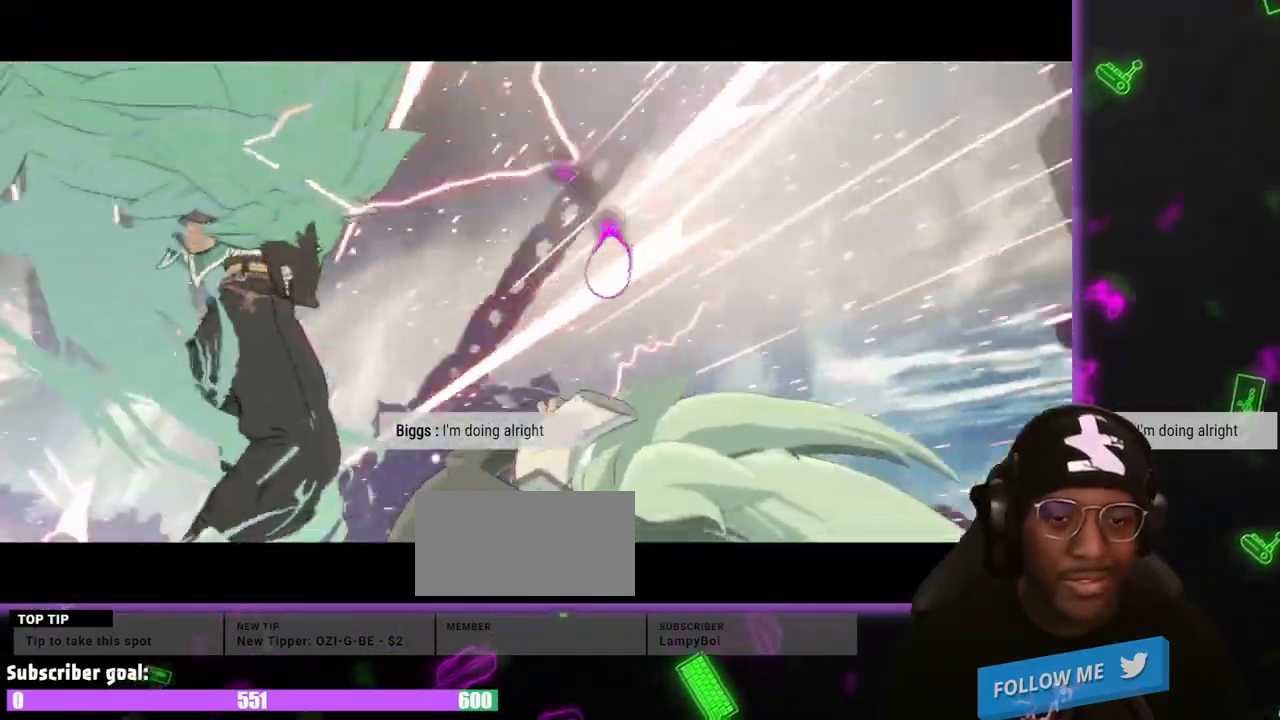
{"dt_ms": 500, "buttons": [], "events": []}
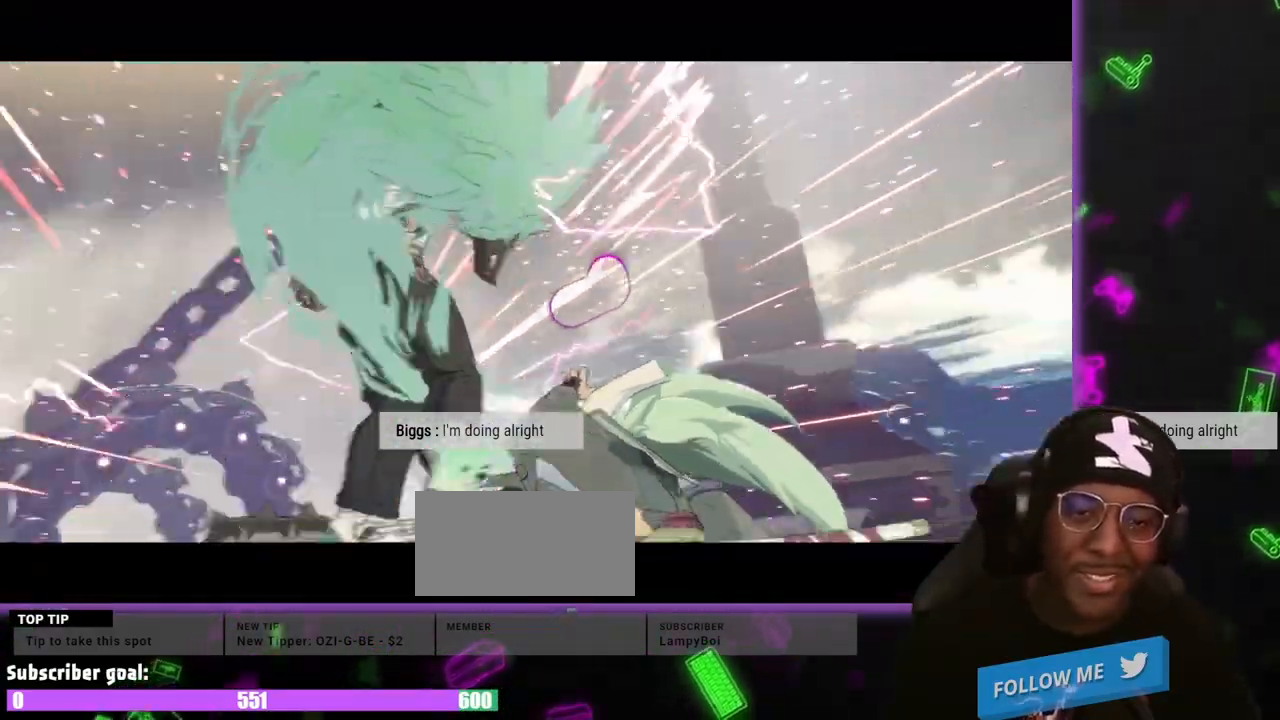
{"dt_ms": 500, "buttons": [], "events": []}
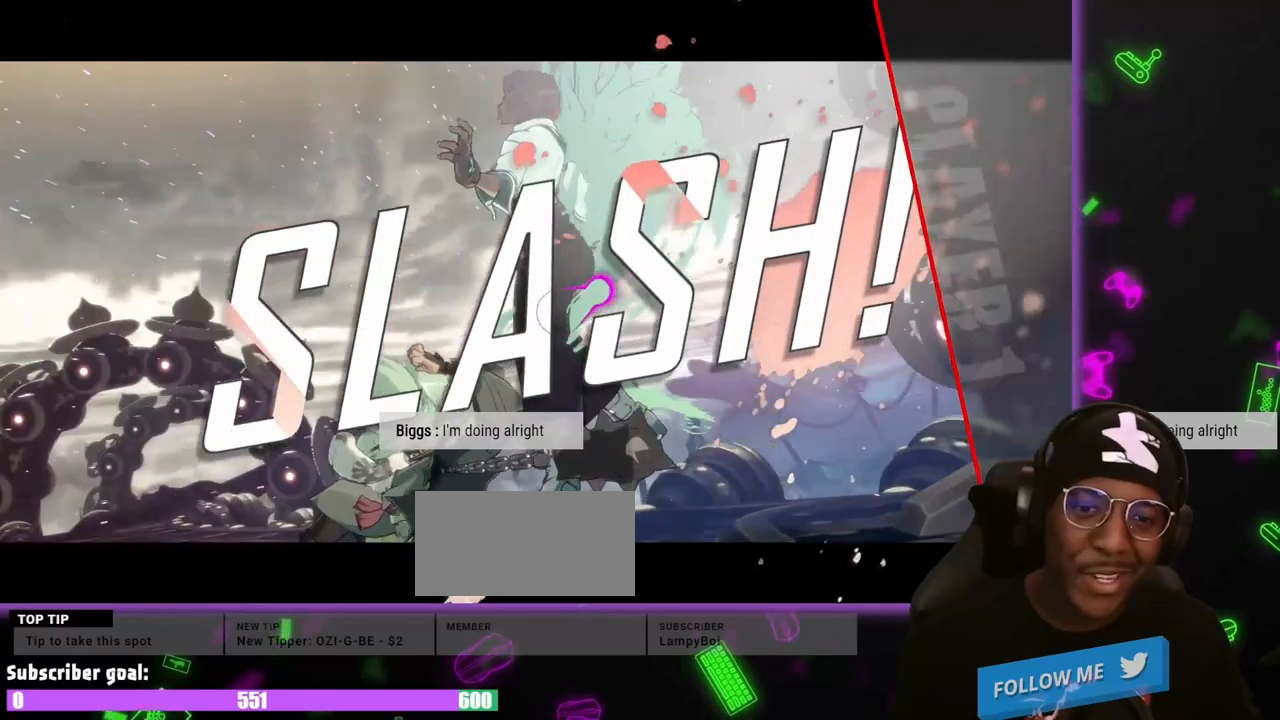
{"dt_ms": 500, "buttons": [], "events": []}
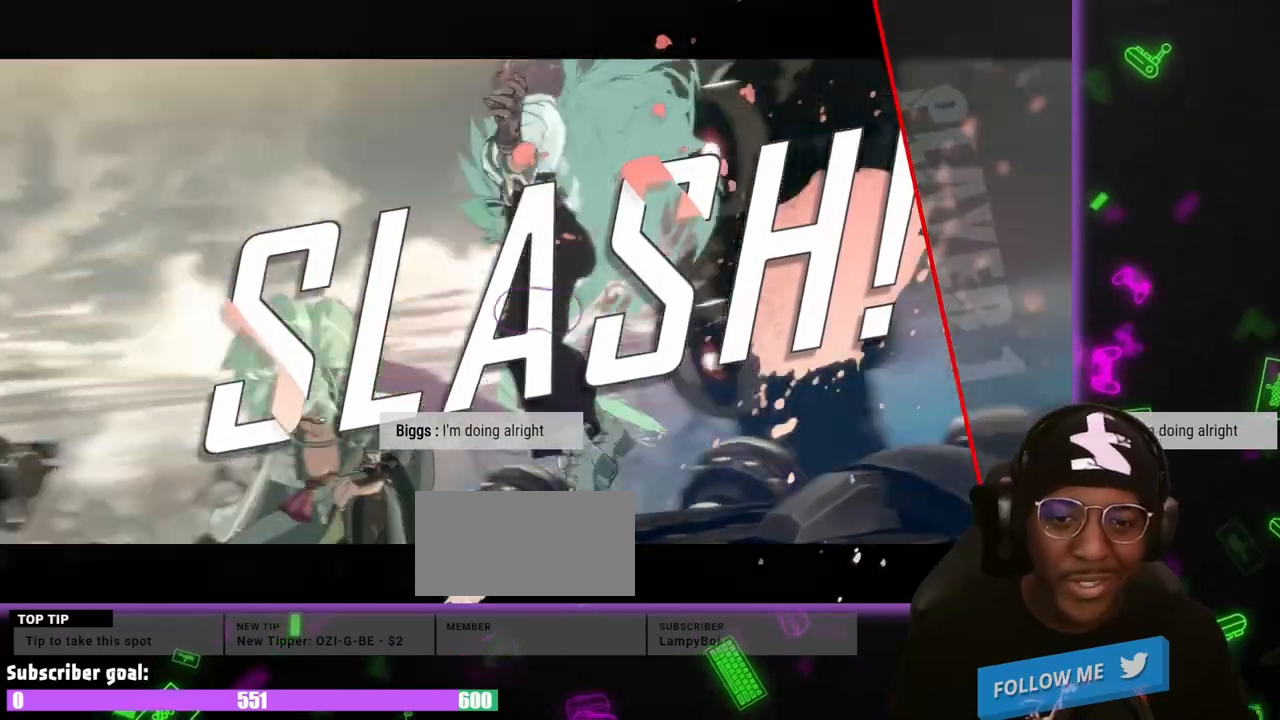
{"dt_ms": 500, "buttons": [], "events": []}
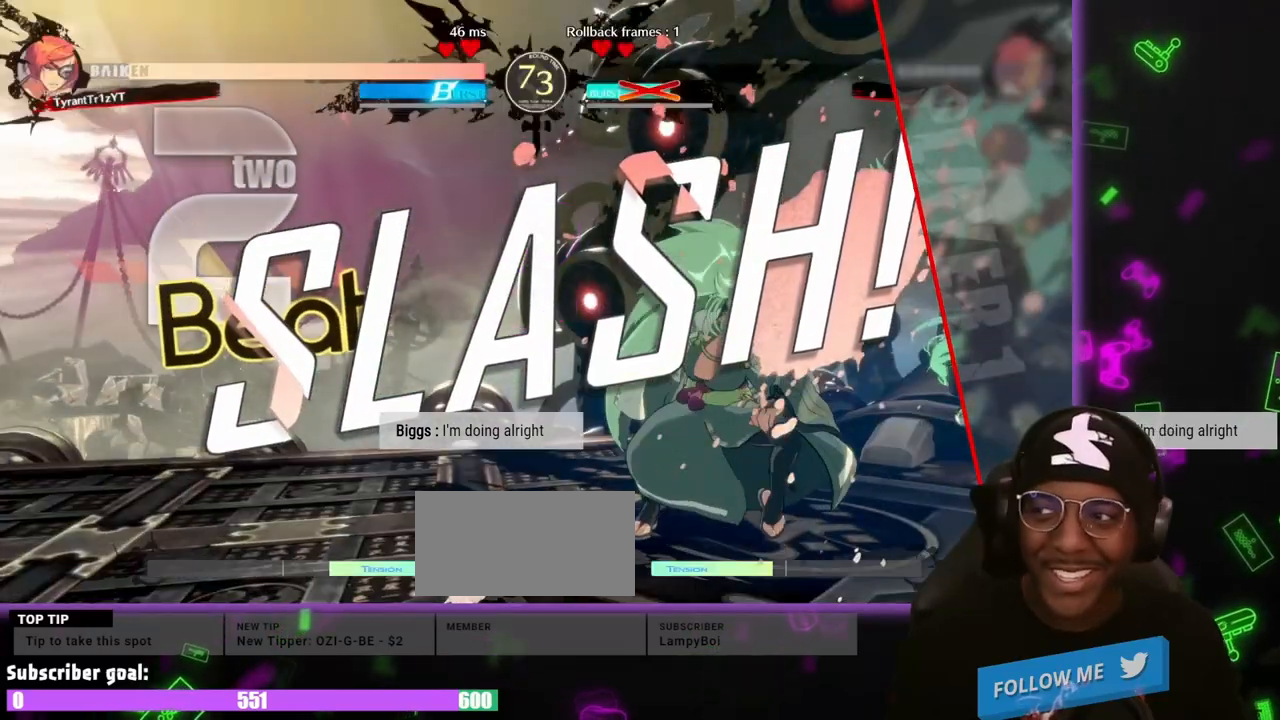
{"dt_ms": 1000, "buttons": ["DPAD_DOWN"]}